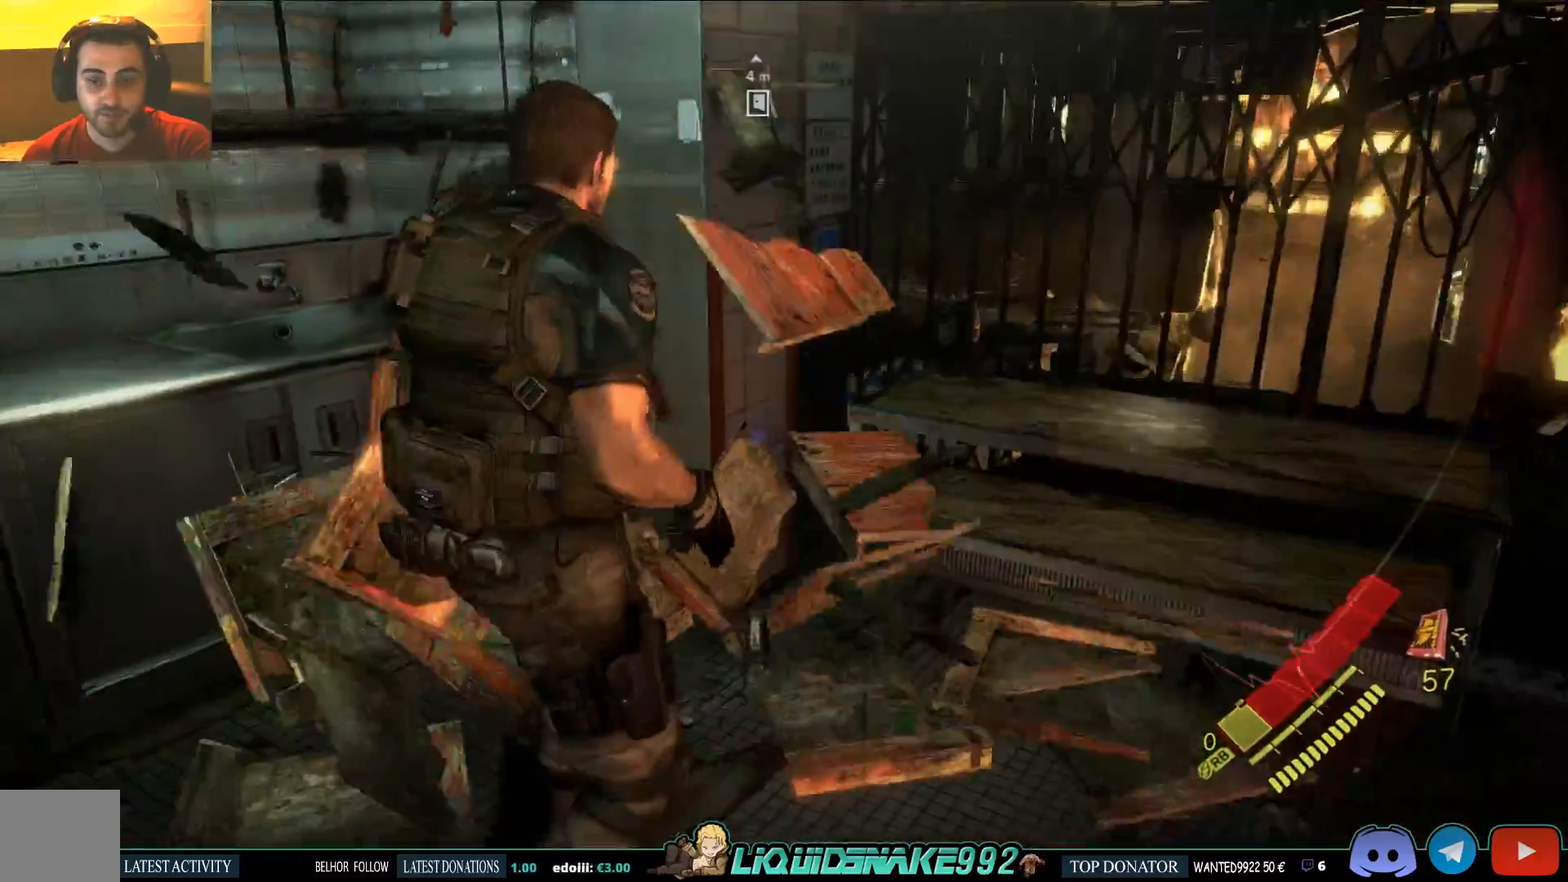
Gameplay with a controller (PlayStation layout); each line is a JSON object with the inputs held at the frame after it (dt_ms = milliseconds from this image to that frame). "events" lists button and stick changes between this image and that frame as [ms after this image, input, new state], when the widget could be followed in between.
{"dt_ms": 1000, "buttons": [], "left_stick": "center", "right_stick": "right"}
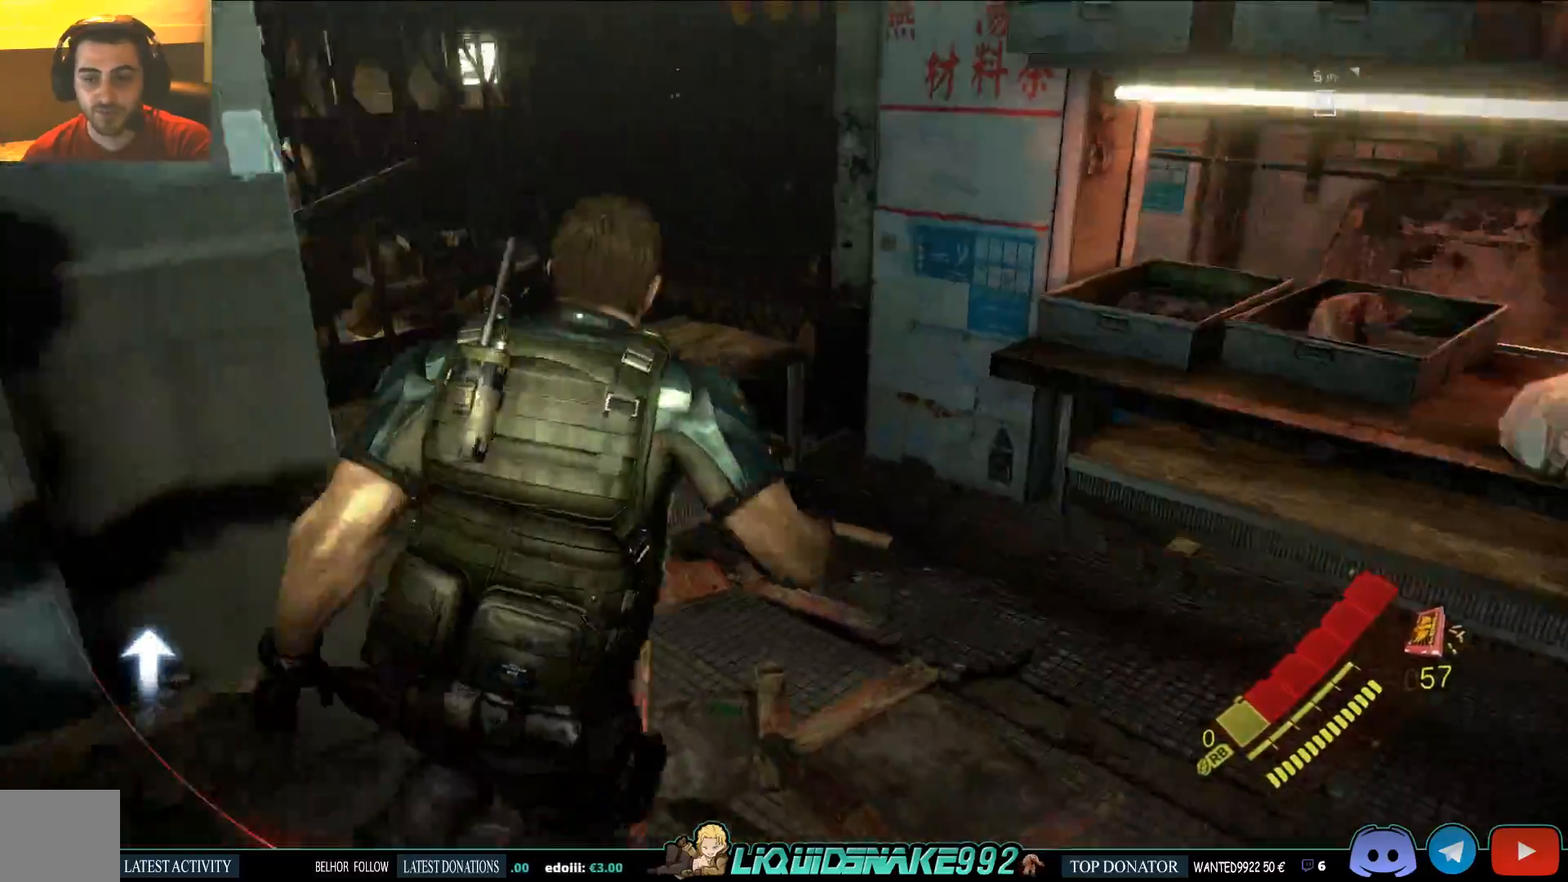
{"dt_ms": 500, "buttons": [], "left_stick": "up-right", "right_stick": "right", "events": [[283, "right_stick", "center"], [467, "left_stick", "up-right"], [467, "right_stick", "right"]]}
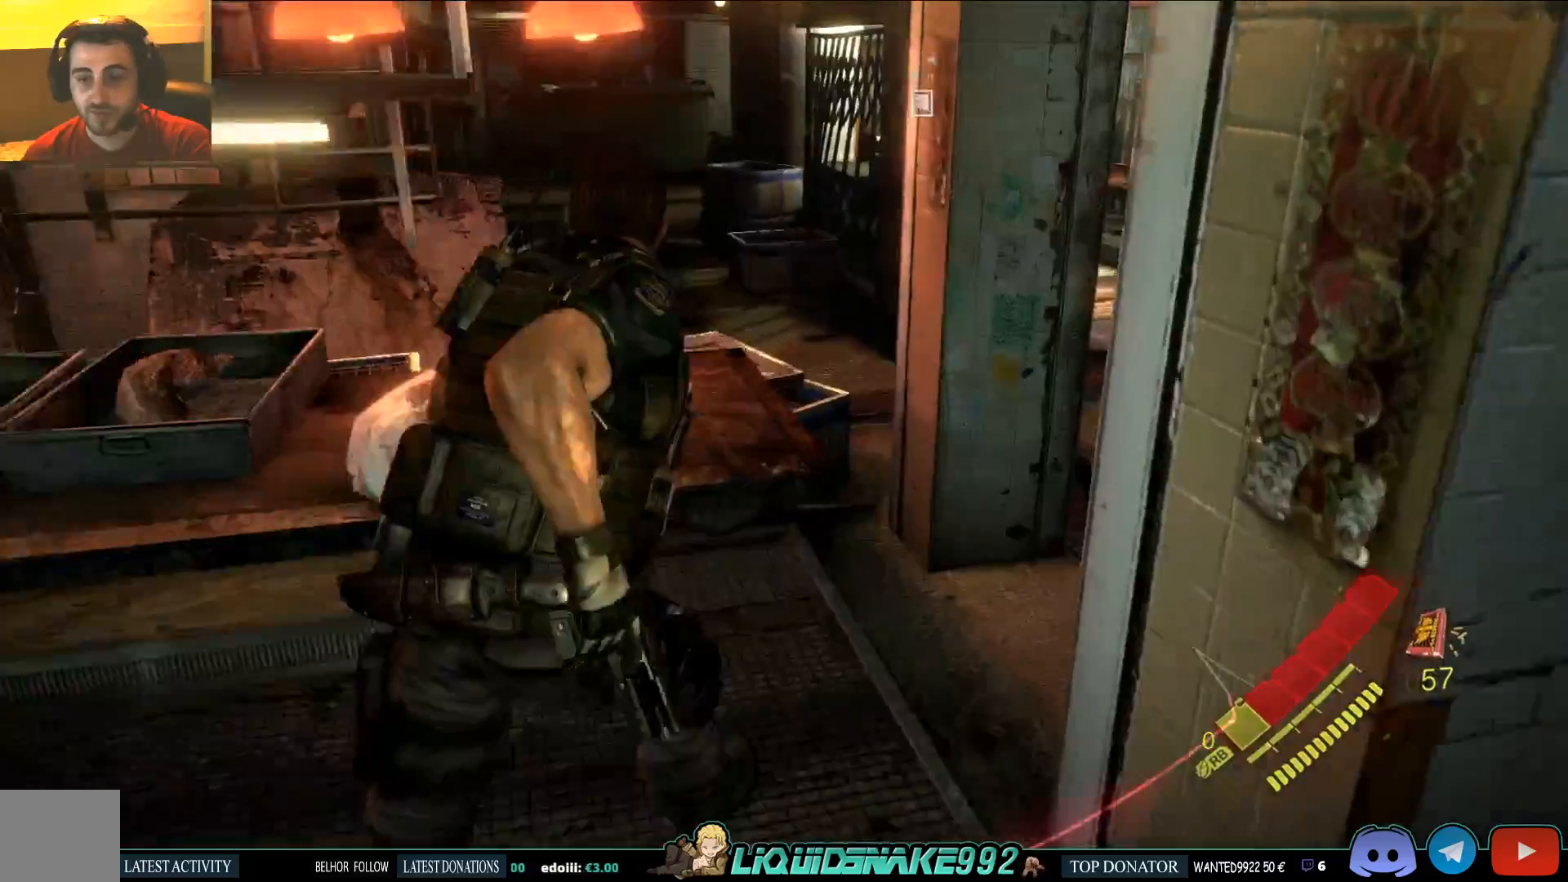
{"dt_ms": 500, "buttons": [], "left_stick": "up-right", "right_stick": "left", "events": [[300, "right_stick", "center"], [467, "right_stick", "left"]]}
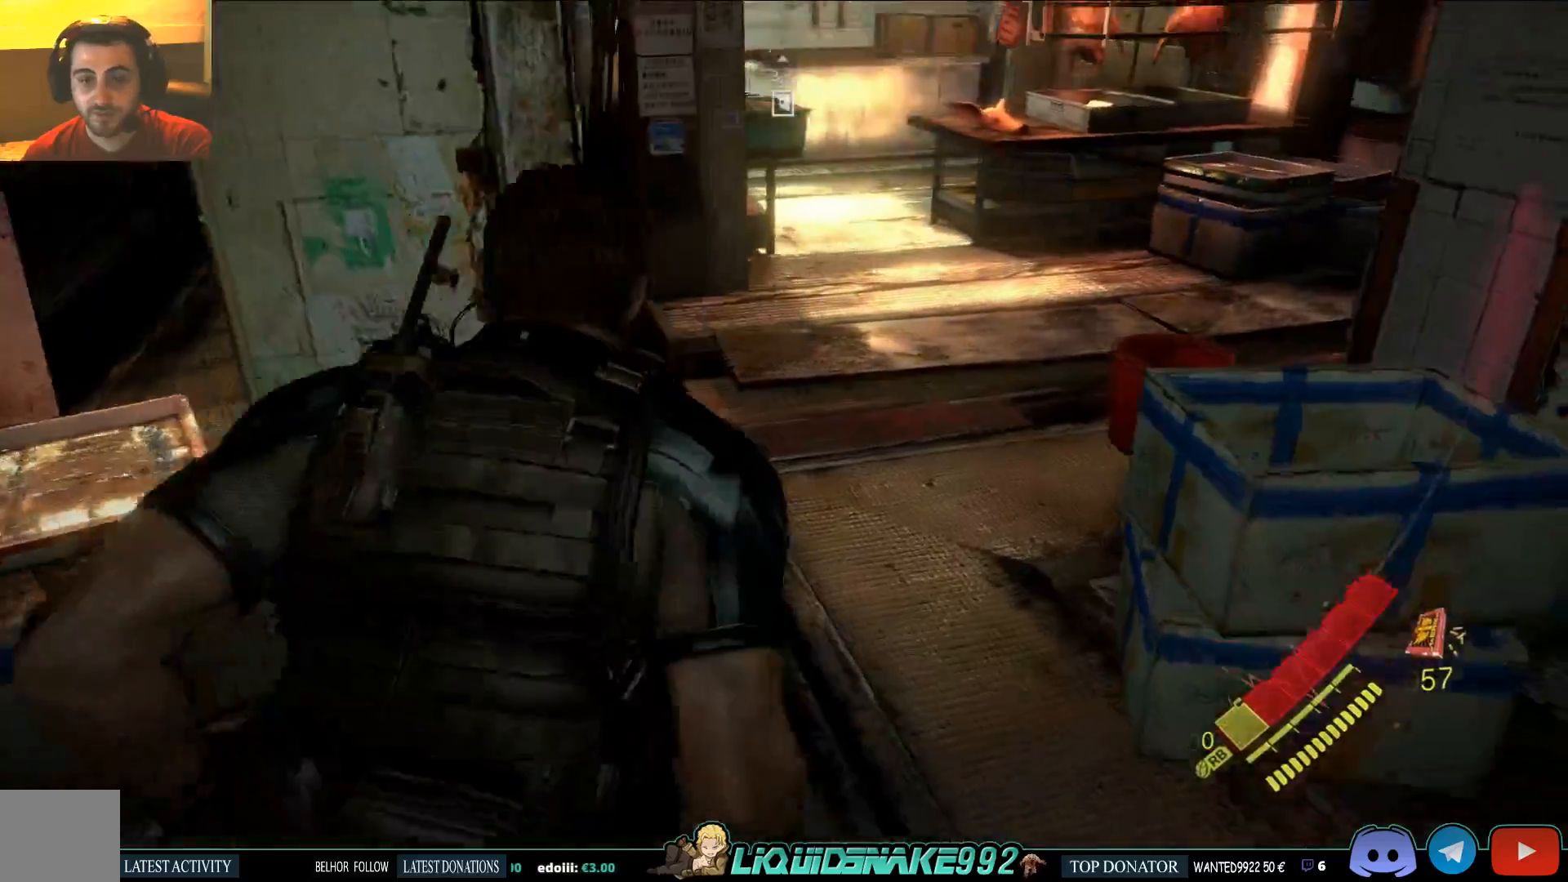
{"dt_ms": 500, "buttons": [], "left_stick": "up", "right_stick": "left", "events": [[467, "left_stick", "up"]]}
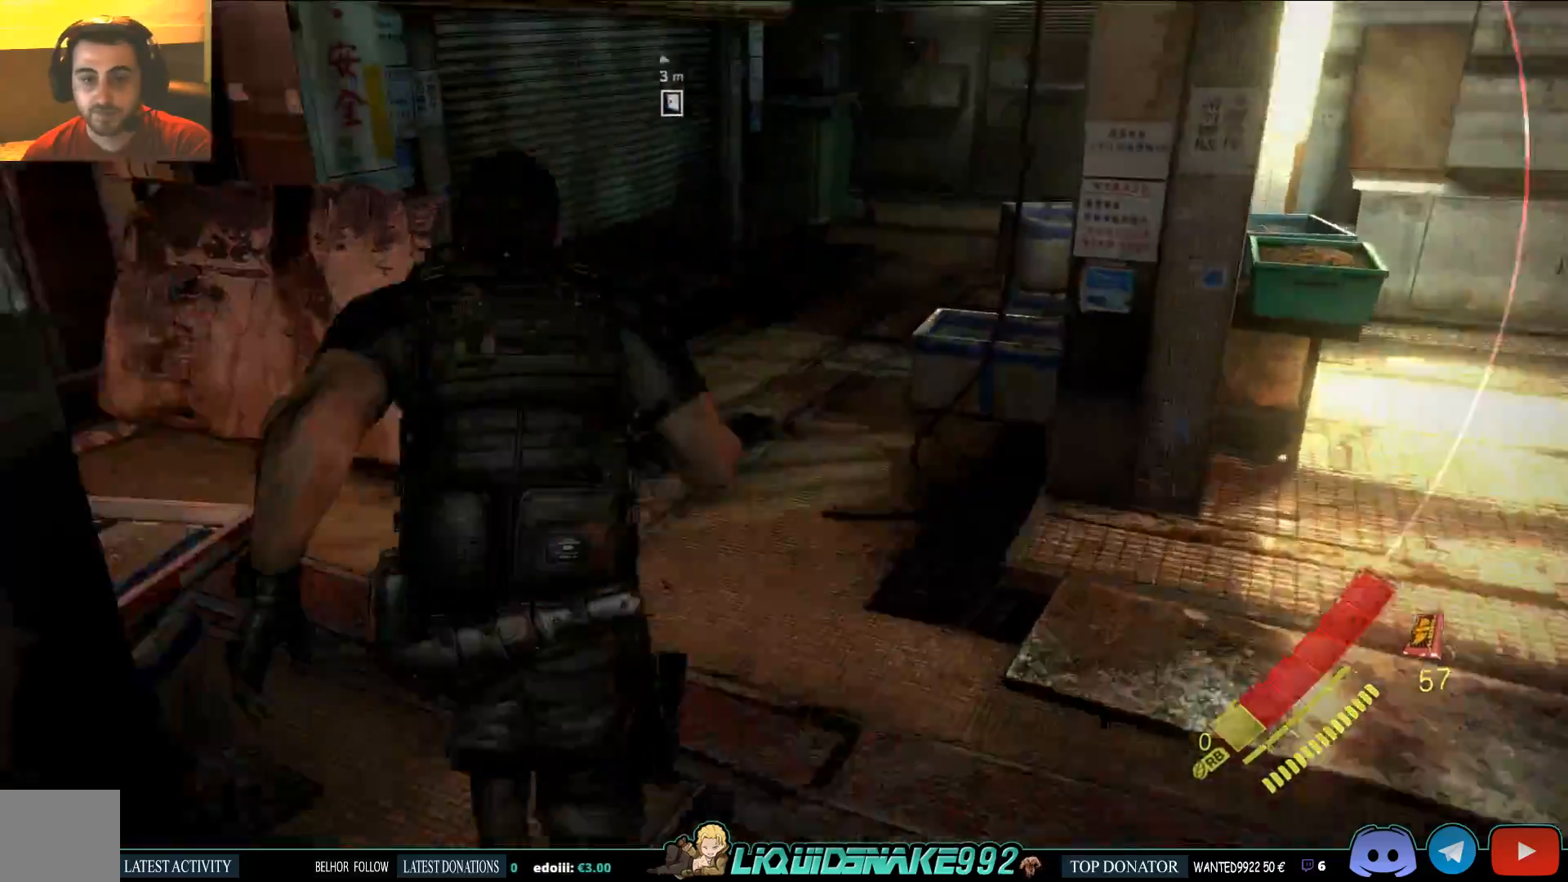
{"dt_ms": 500, "buttons": [], "left_stick": "up", "right_stick": "center", "events": [[417, "right_stick", "center"]]}
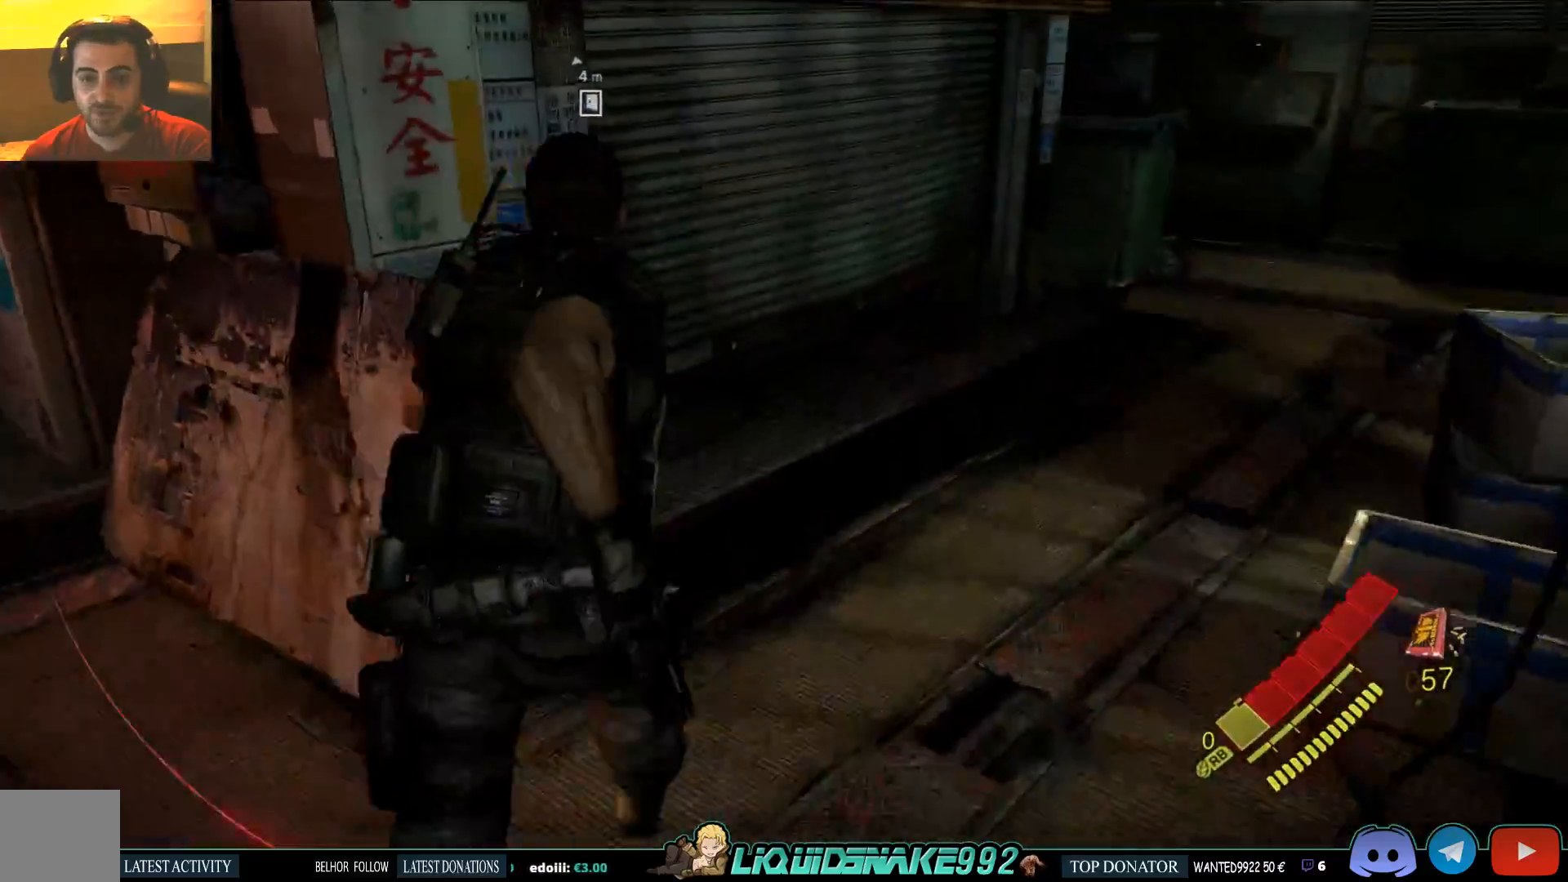
{"dt_ms": 500, "buttons": ["DPAD_RIGHT"], "left_stick": "up", "right_stick": "right", "events": [[117, "right_stick", "right"], [450, "DPAD_RIGHT", "down"]]}
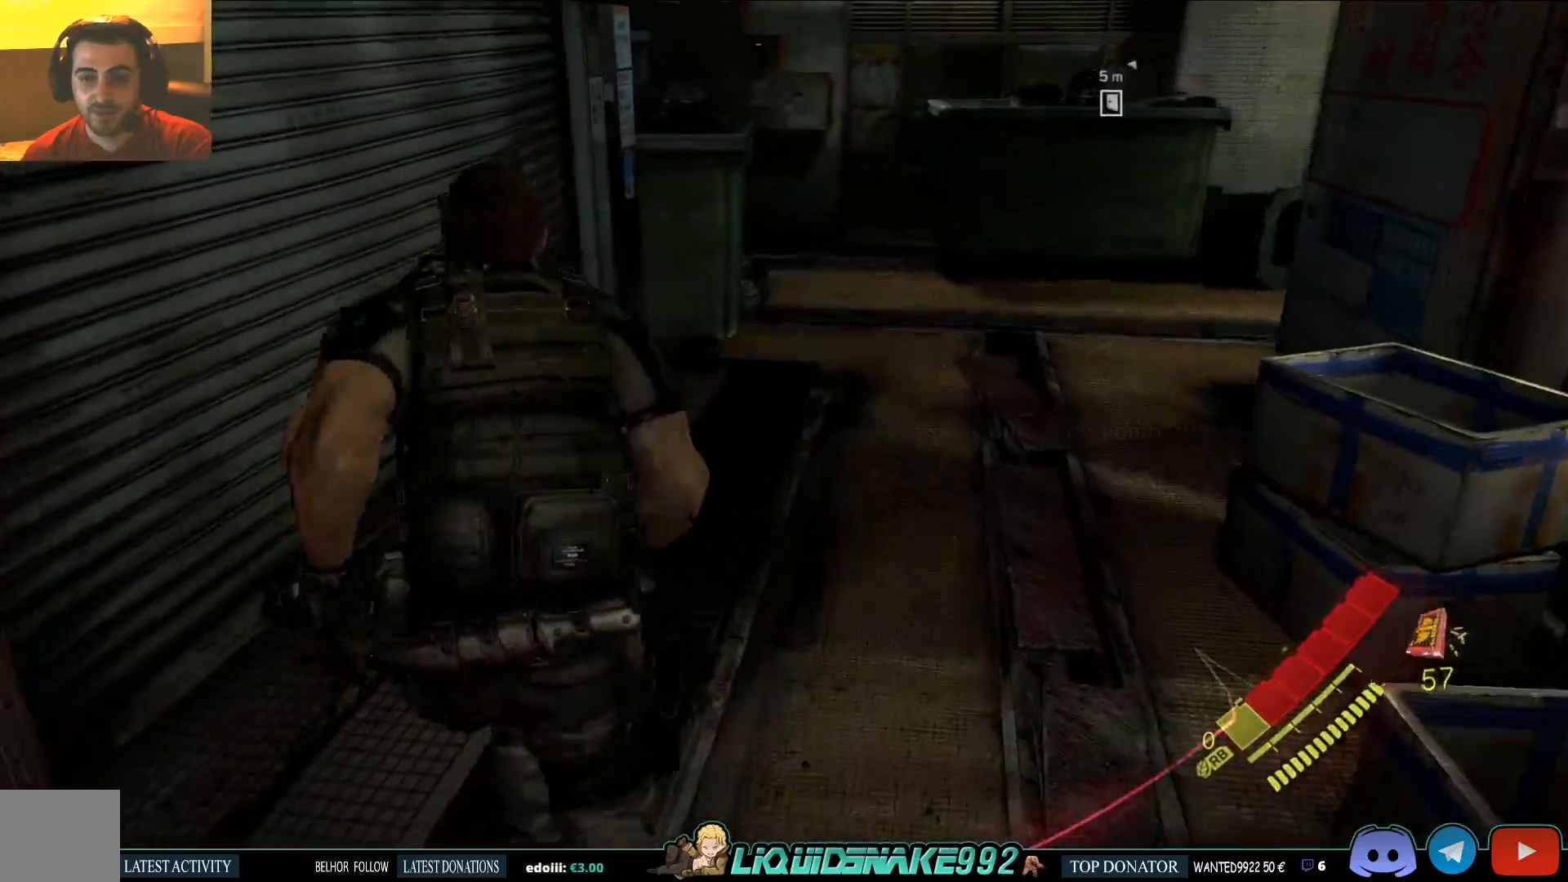
{"dt_ms": 500, "buttons": ["SQUARE"], "left_stick": "up-right", "right_stick": "center", "events": [[100, "right_stick", "center"], [117, "left_stick", "up-right"], [167, "DPAD_RIGHT", "up"], [383, "SQUARE", "down"]]}
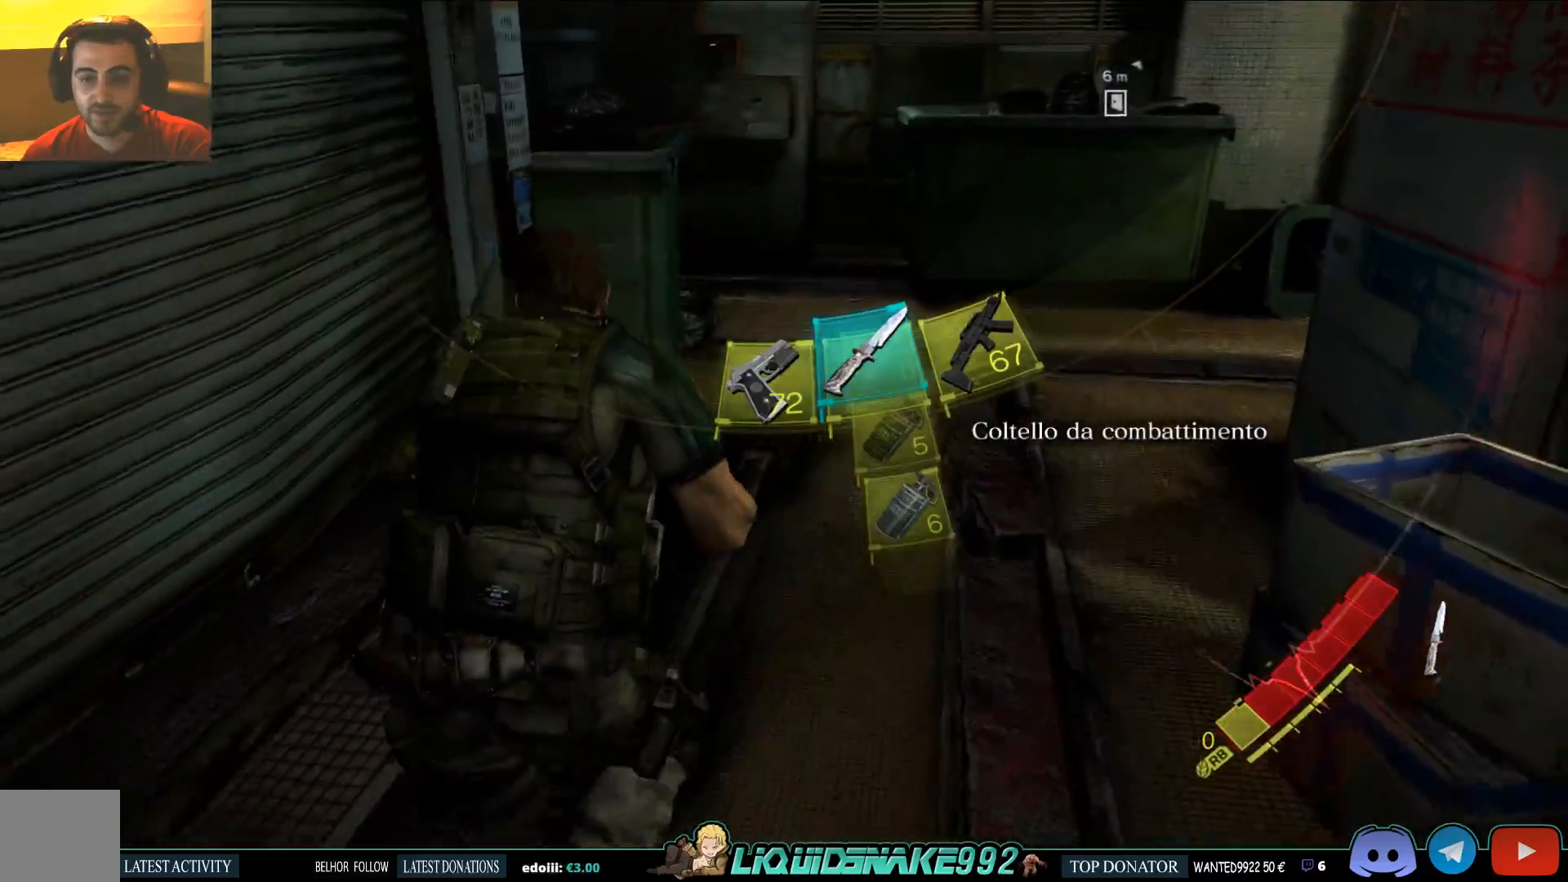
{"dt_ms": 500, "buttons": [], "left_stick": "up", "right_stick": "right", "events": [[33, "SQUARE", "up"], [200, "DPAD_RIGHT", "down"], [367, "DPAD_RIGHT", "up"], [367, "right_stick", "right"], [400, "left_stick", "up"]]}
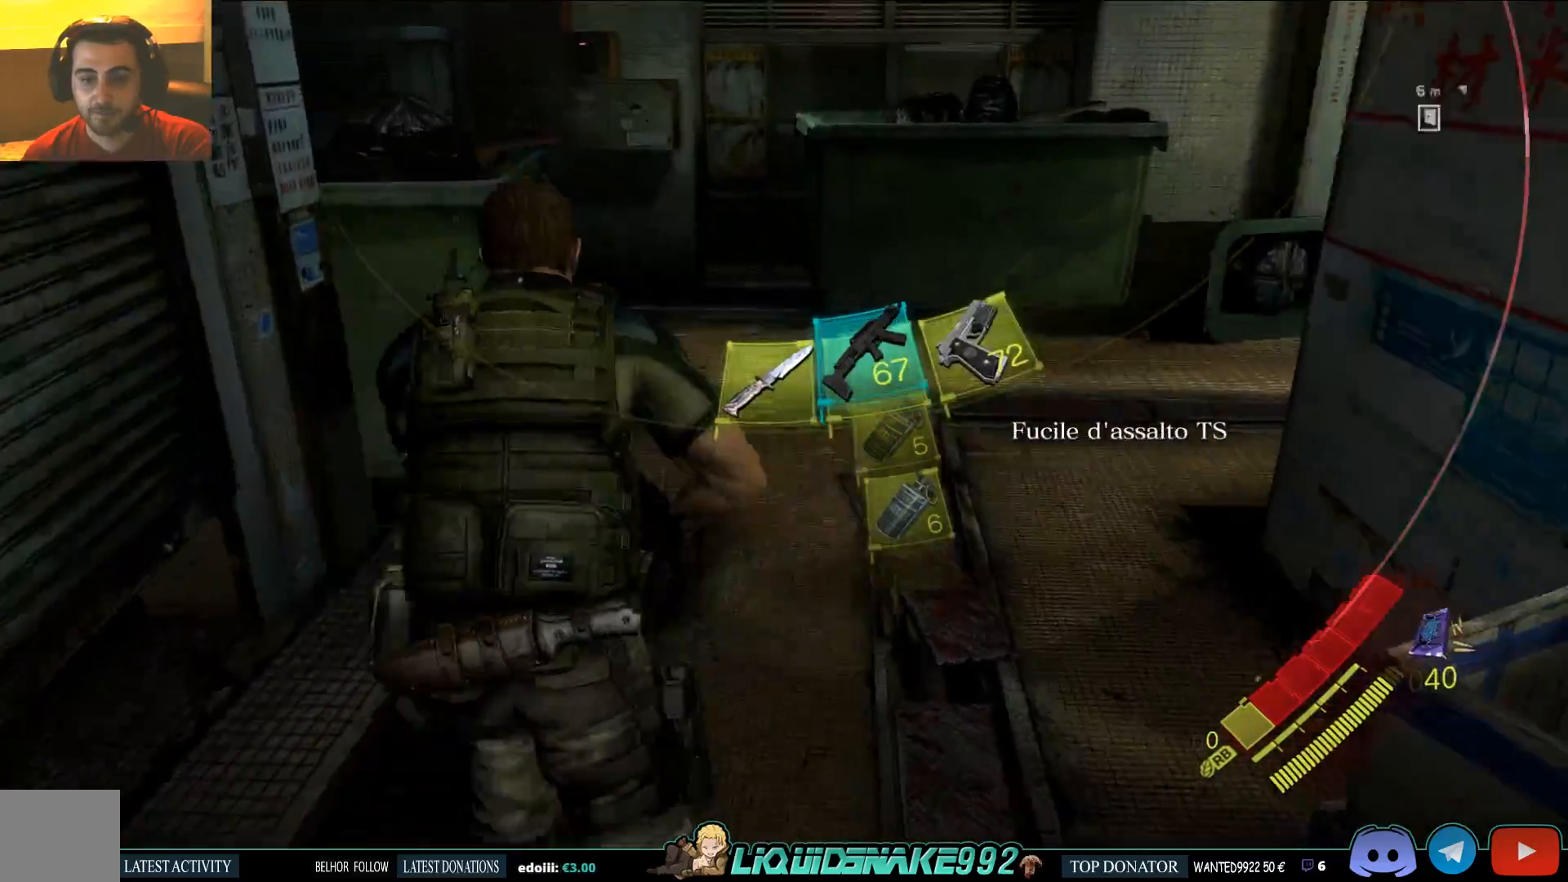
{"dt_ms": 500, "buttons": [], "left_stick": "up", "right_stick": "right", "events": [[67, "SQUARE", "down"], [217, "SQUARE", "up"], [350, "SQUARE", "down"], [483, "SQUARE", "up"]]}
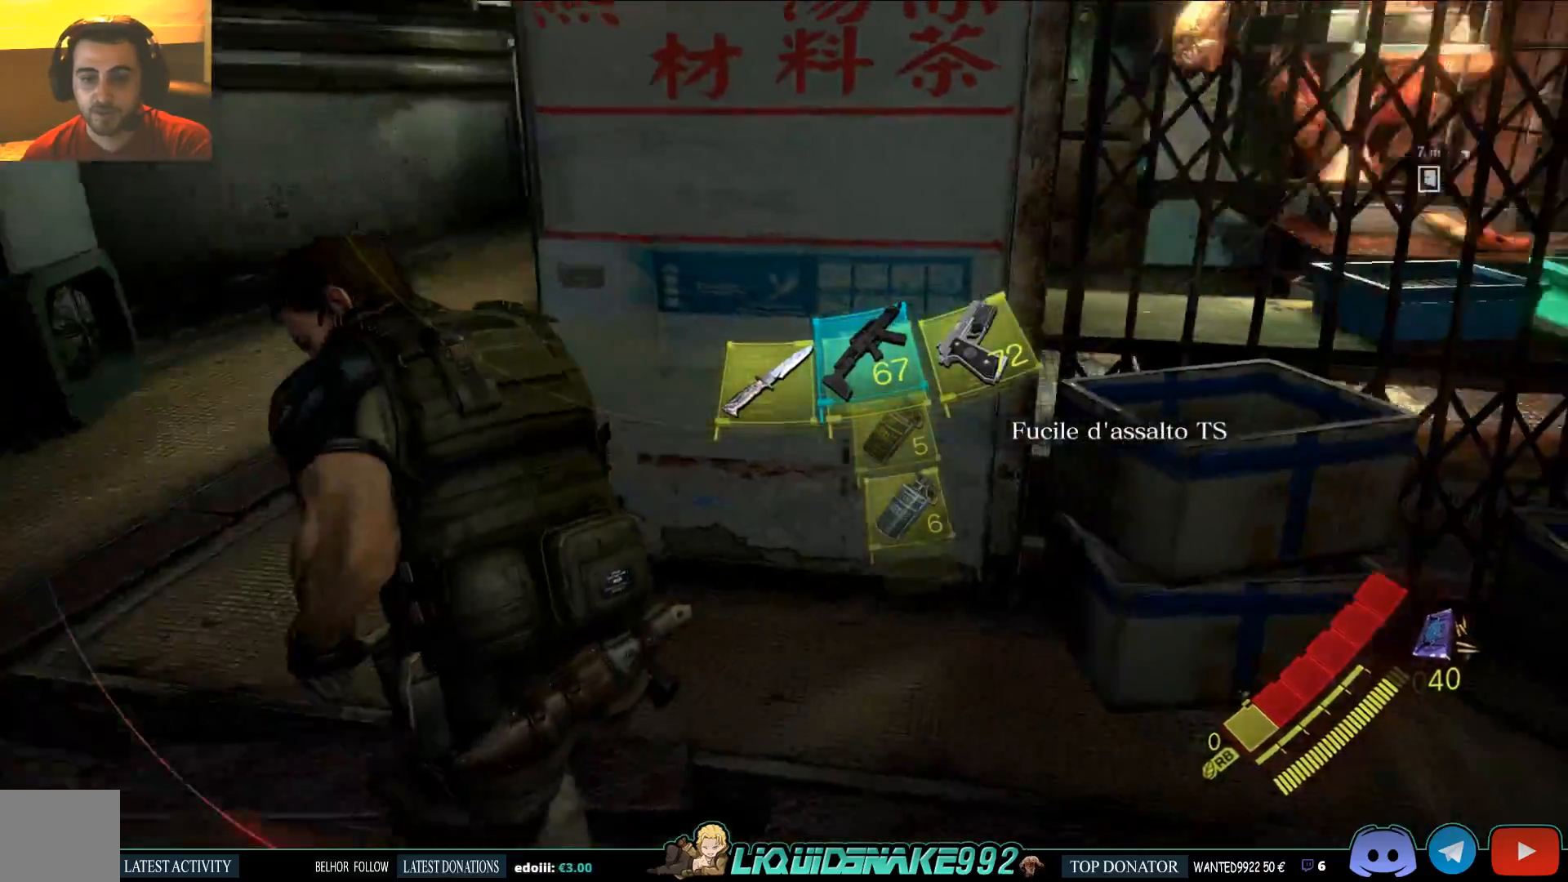
{"dt_ms": 500, "buttons": [], "left_stick": "up-left", "right_stick": "right", "events": [[133, "SQUARE", "down"], [267, "SQUARE", "up"], [350, "left_stick", "up-left"], [367, "SQUARE", "down"], [483, "SQUARE", "up"]]}
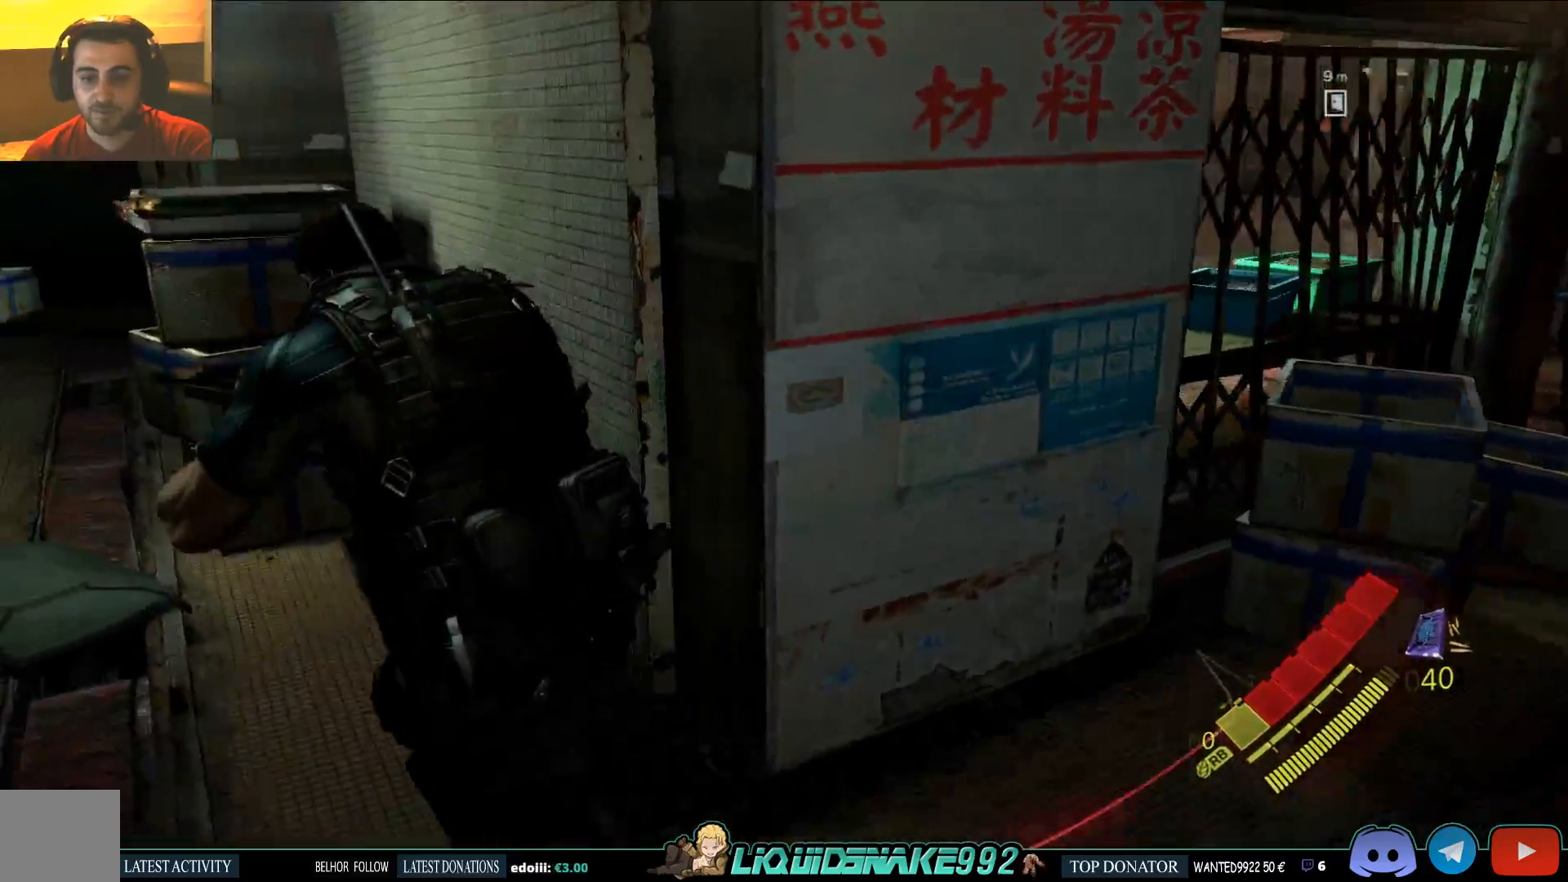
{"dt_ms": 500, "buttons": ["SQUARE"], "left_stick": "up-left", "right_stick": "center", "events": [[67, "right_stick", "center"], [117, "right_stick", "left"], [133, "SQUARE", "down"], [217, "SQUARE", "up"], [333, "right_stick", "center"], [350, "SQUARE", "down"]]}
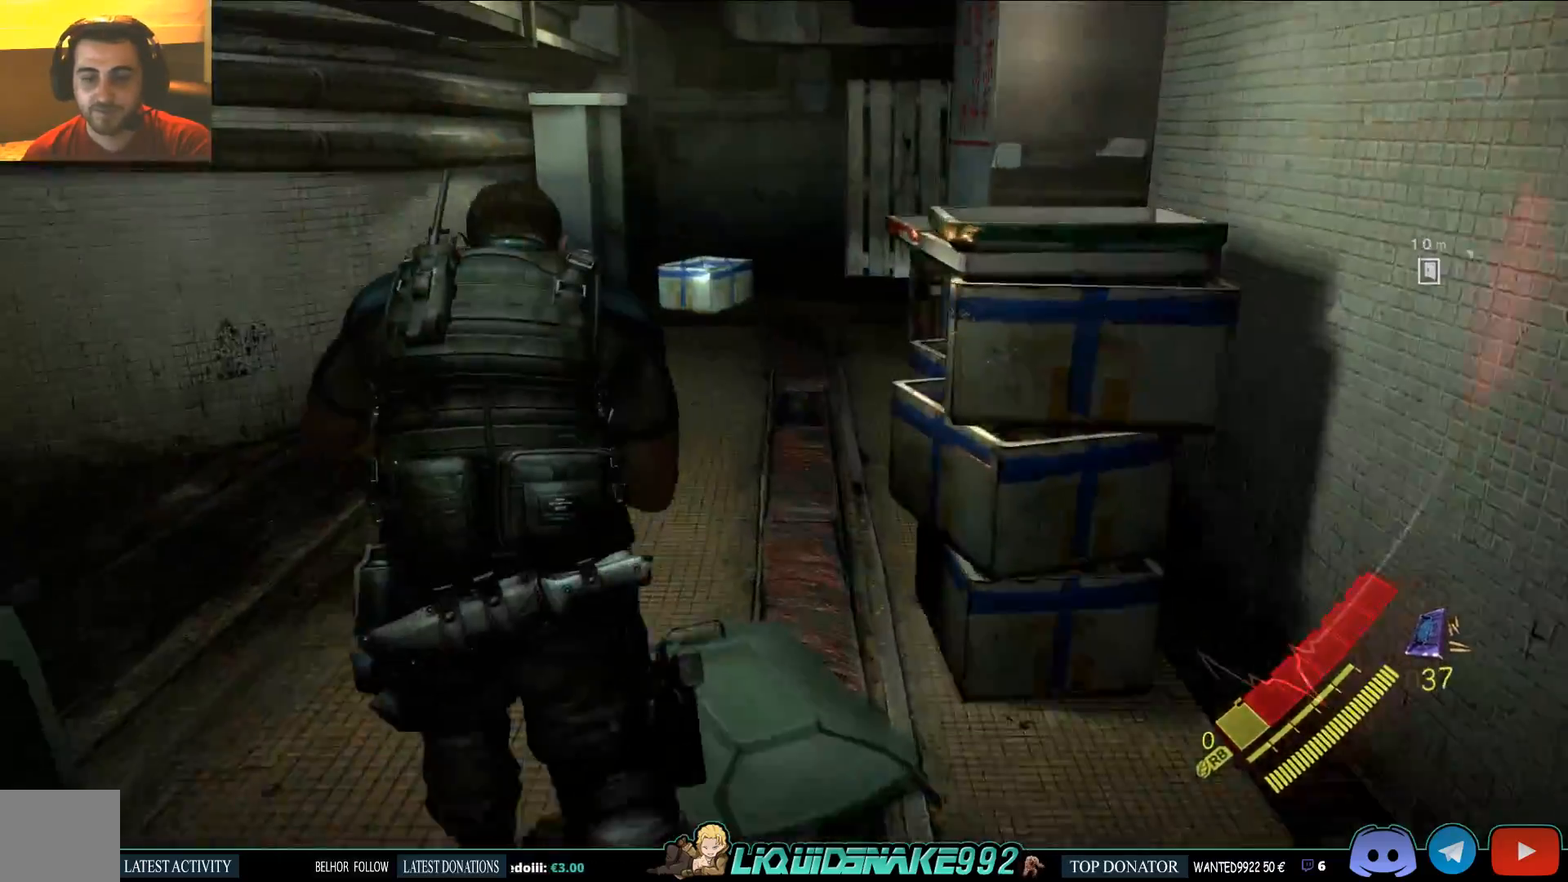
{"dt_ms": 500, "buttons": [], "left_stick": "up-left", "right_stick": "center", "events": [[33, "SQUARE", "up"], [100, "SQUARE", "down"], [267, "SQUARE", "up"]]}
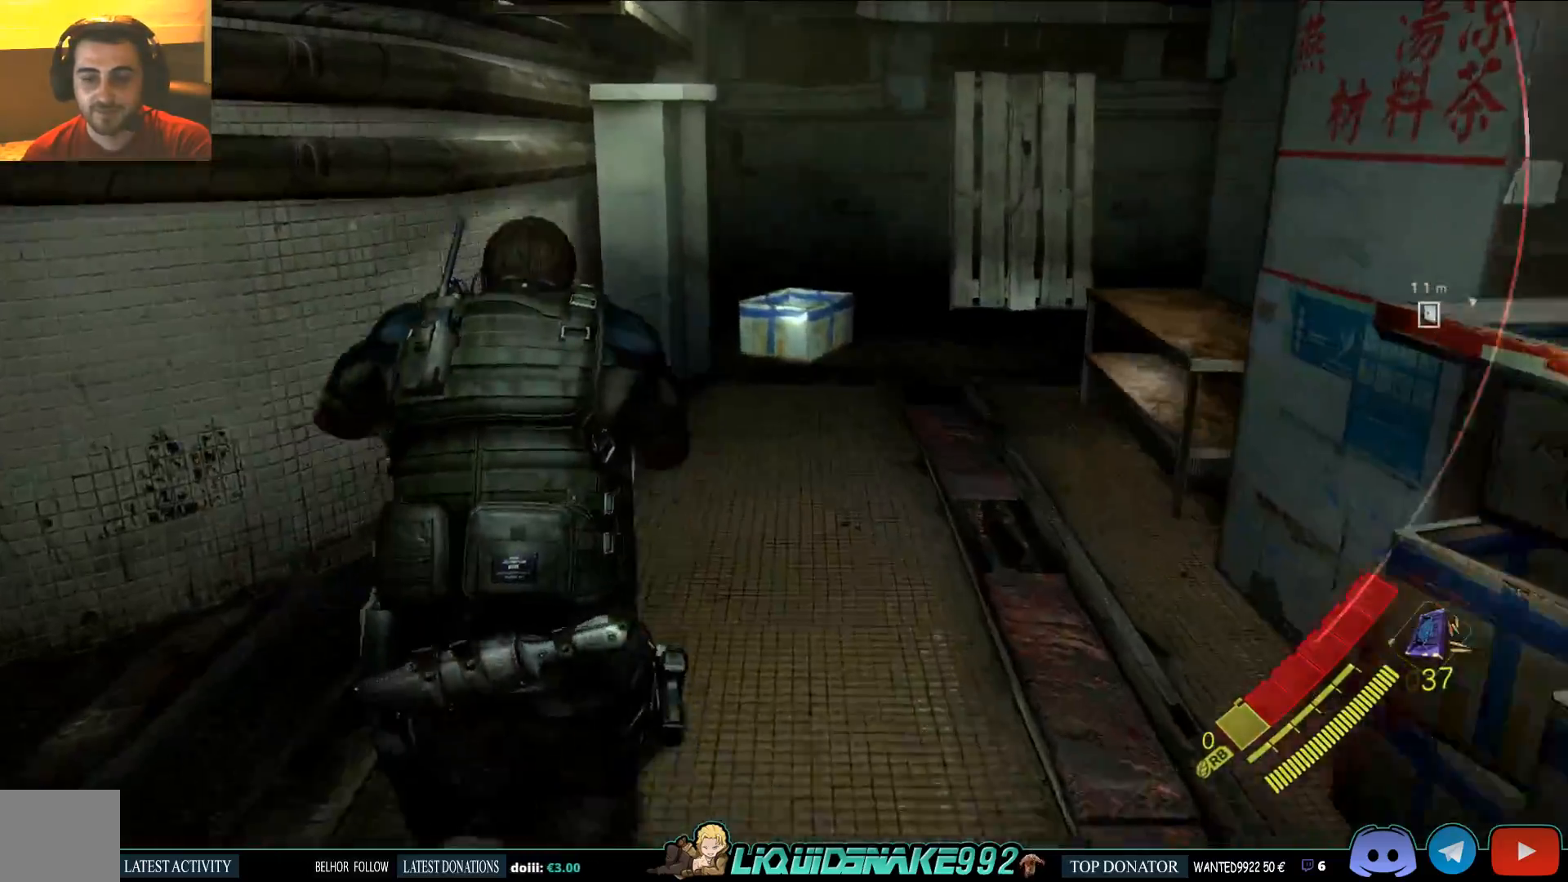
{"dt_ms": 500, "buttons": [], "left_stick": "up", "right_stick": "center", "events": [[33, "left_stick", "up"], [317, "right_stick", "right"], [483, "right_stick", "center"]]}
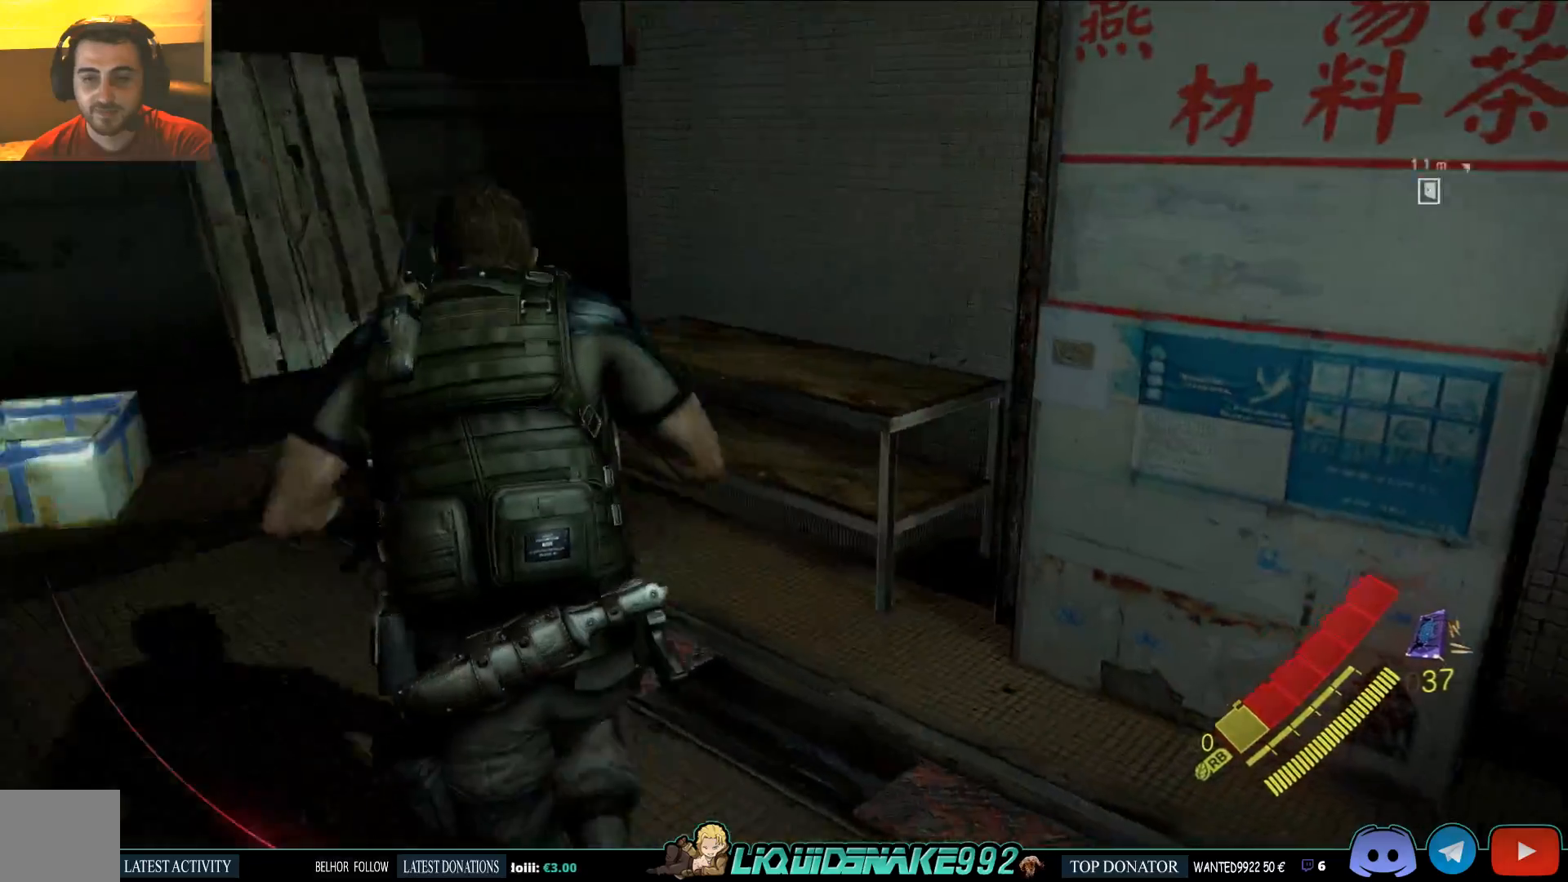
{"dt_ms": 500, "buttons": [], "left_stick": "right", "right_stick": "right", "events": [[283, "left_stick", "center"], [283, "right_stick", "right"], [483, "left_stick", "right"]]}
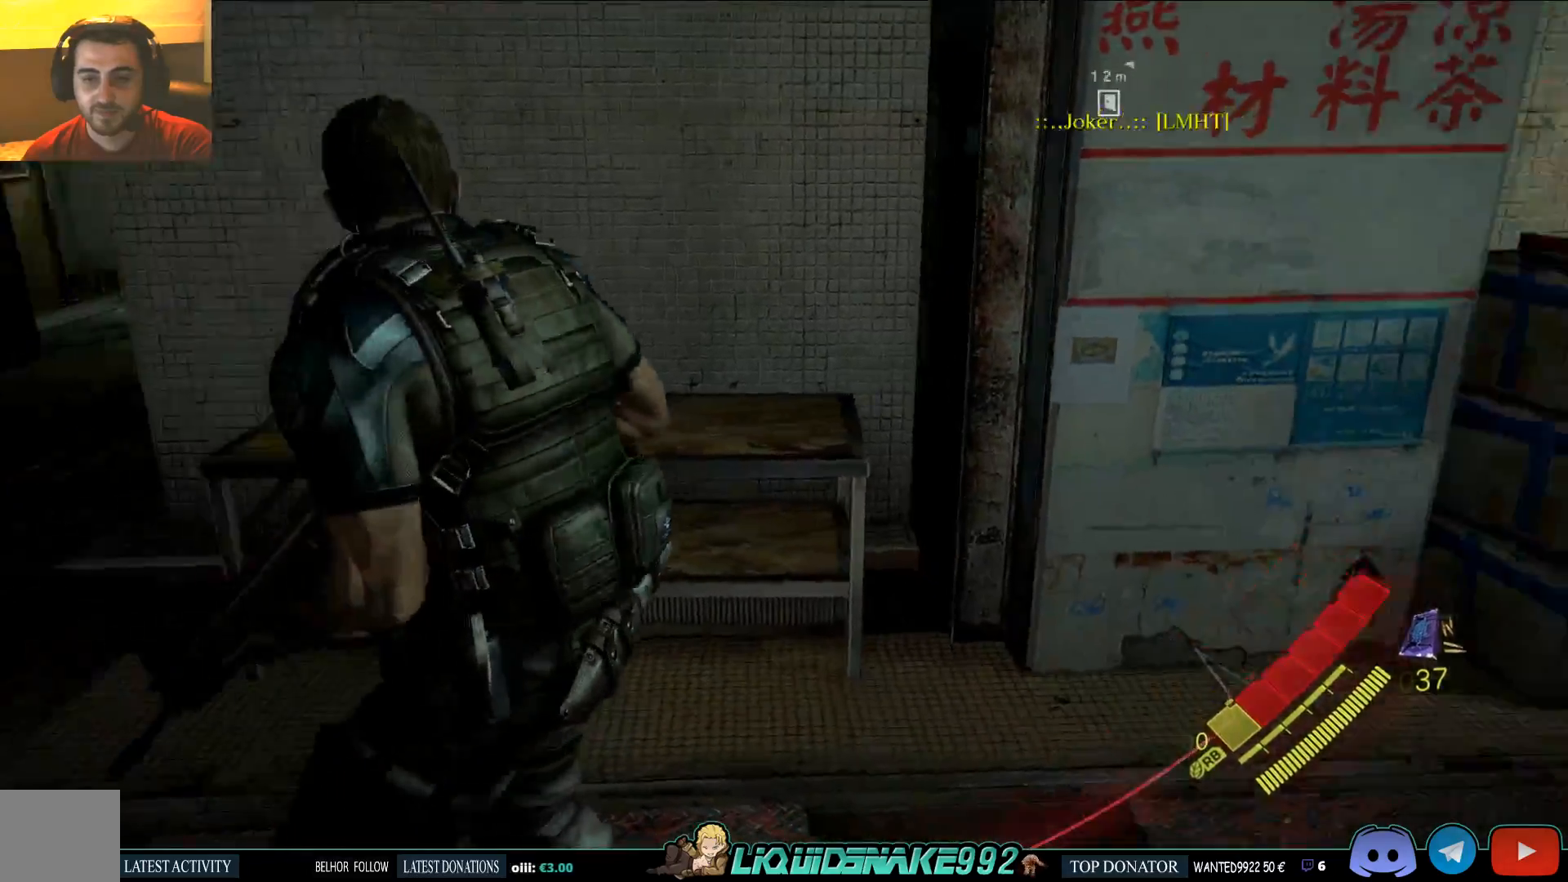
{"dt_ms": 500, "buttons": [], "left_stick": "up-right", "right_stick": "right", "events": [[417, "left_stick", "up-right"]]}